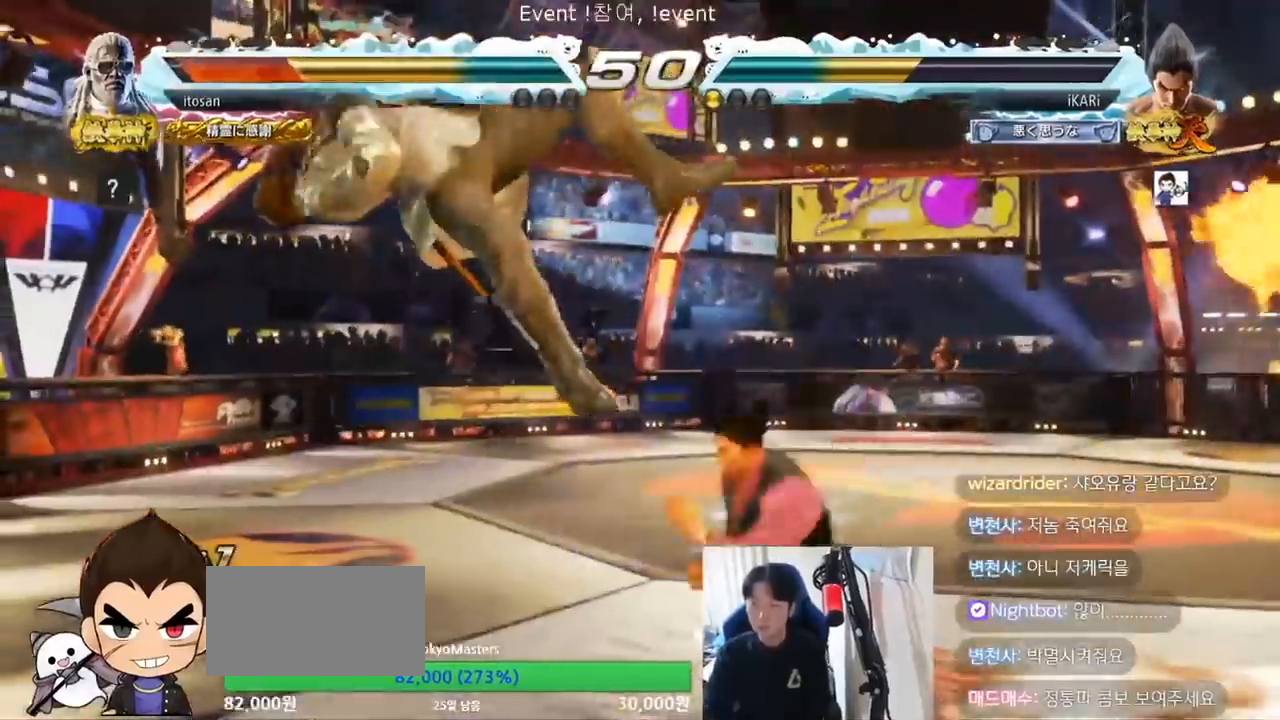
Gameplay with a controller (arcade stick); each line is a JSON object with the inputs held at the frame after it. "events" lists button and stick changes between this image and that frame as [ms after this image, input, new state], when the widget could be followed in between. Not read: L3 R3.
{"buttons": [], "left_stick": "center", "events": [[33, "left_stick", "center"]]}
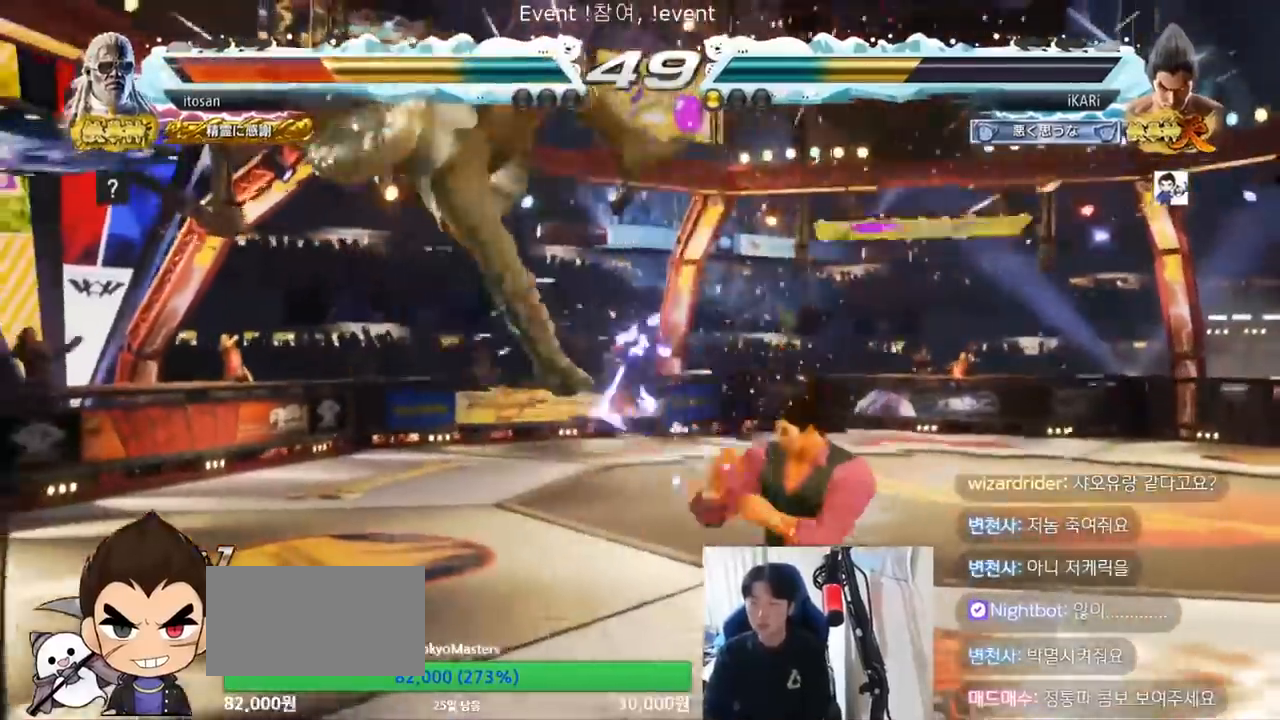
{"buttons": [], "left_stick": "center", "events": [[133, "TRIANGLE", "down"], [167, "TRIANGLE", "up"]]}
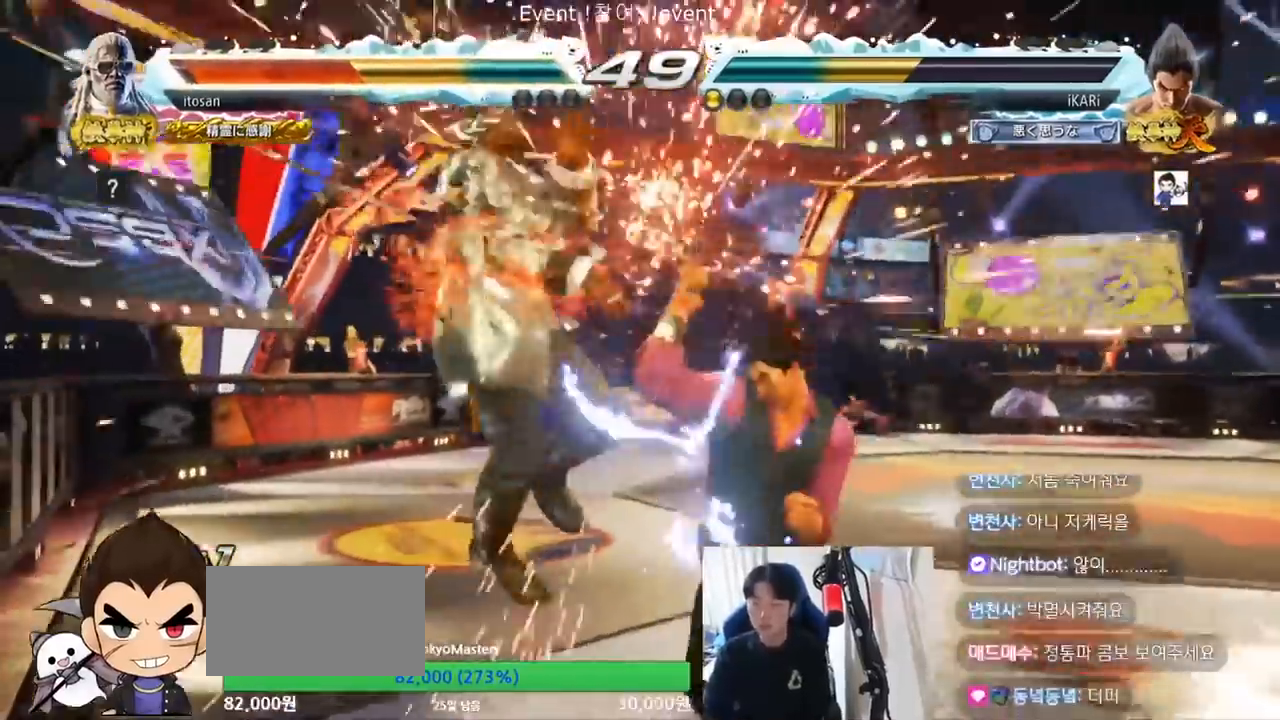
{"buttons": [], "left_stick": "right", "events": [[167, "left_stick", "right"], [267, "TRIANGLE", "down"], [333, "TRIANGLE", "up"], [367, "CIRCLE", "down"], [433, "CIRCLE", "up"]]}
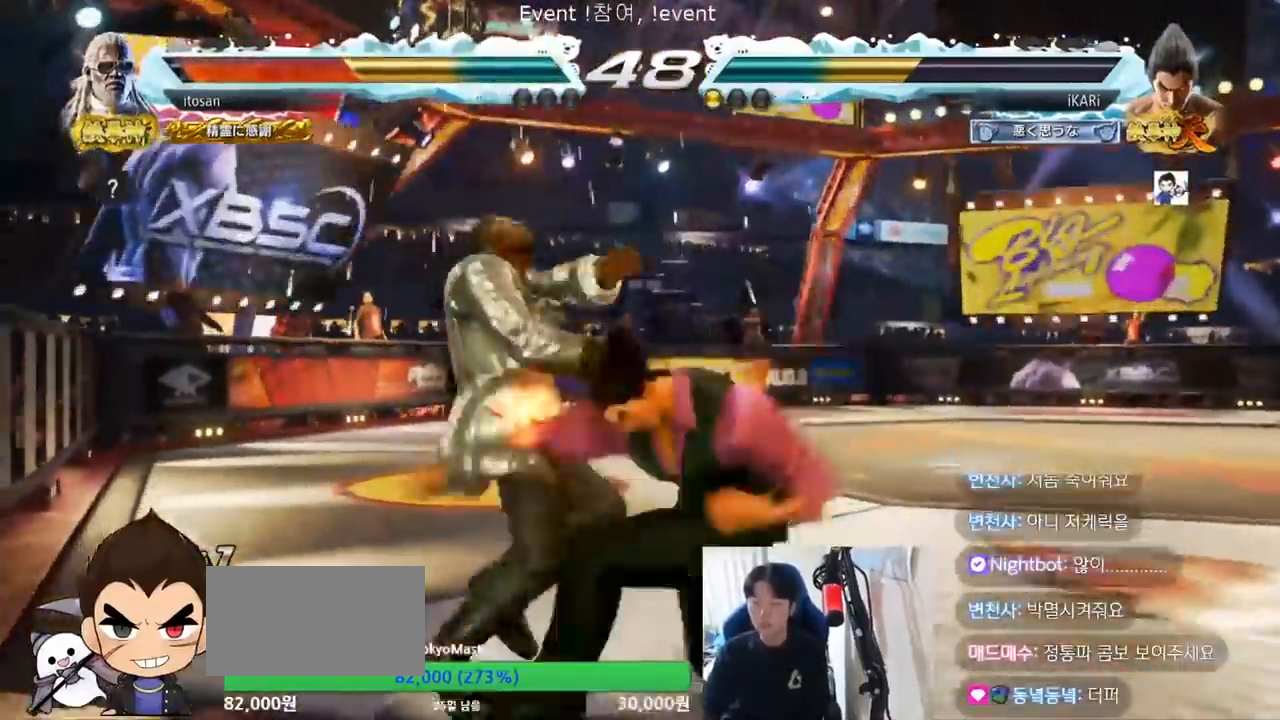
{"buttons": [], "left_stick": "center"}
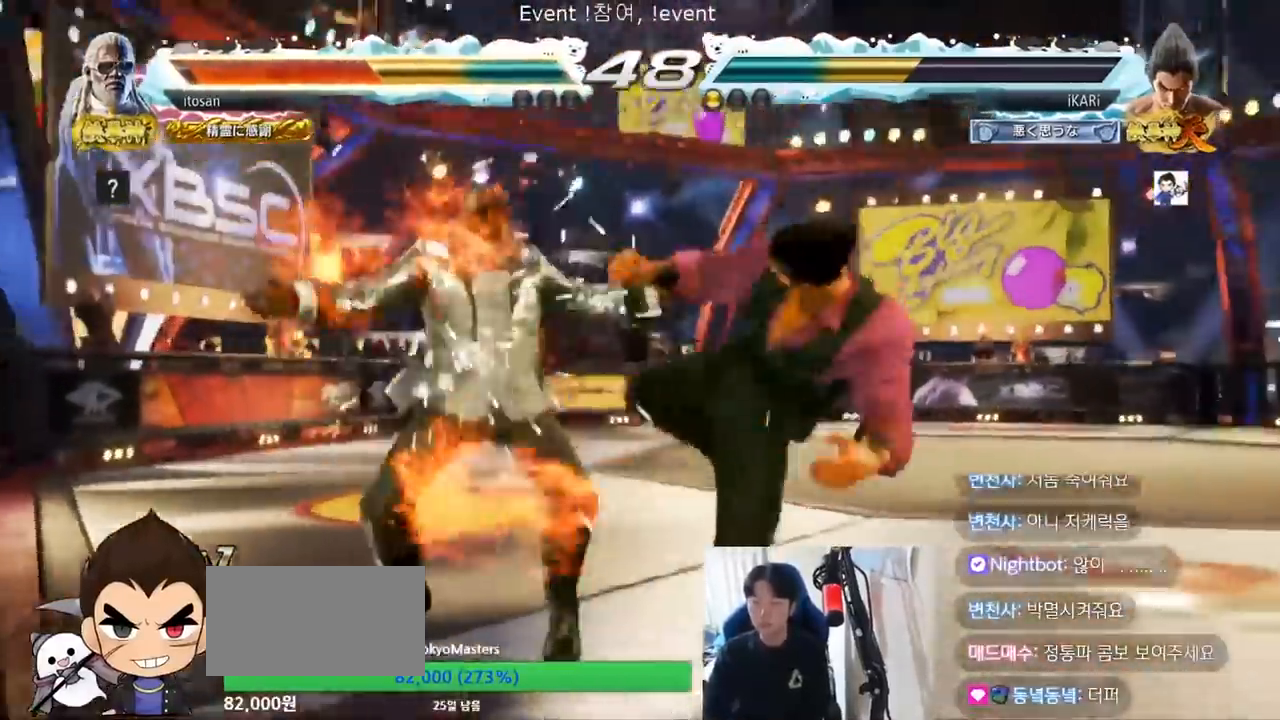
{"buttons": [], "left_stick": "left", "events": [[333, "left_stick", "down"], [467, "CIRCLE", "down"], [467, "left_stick", "left"], [500, "CIRCLE", "up"]]}
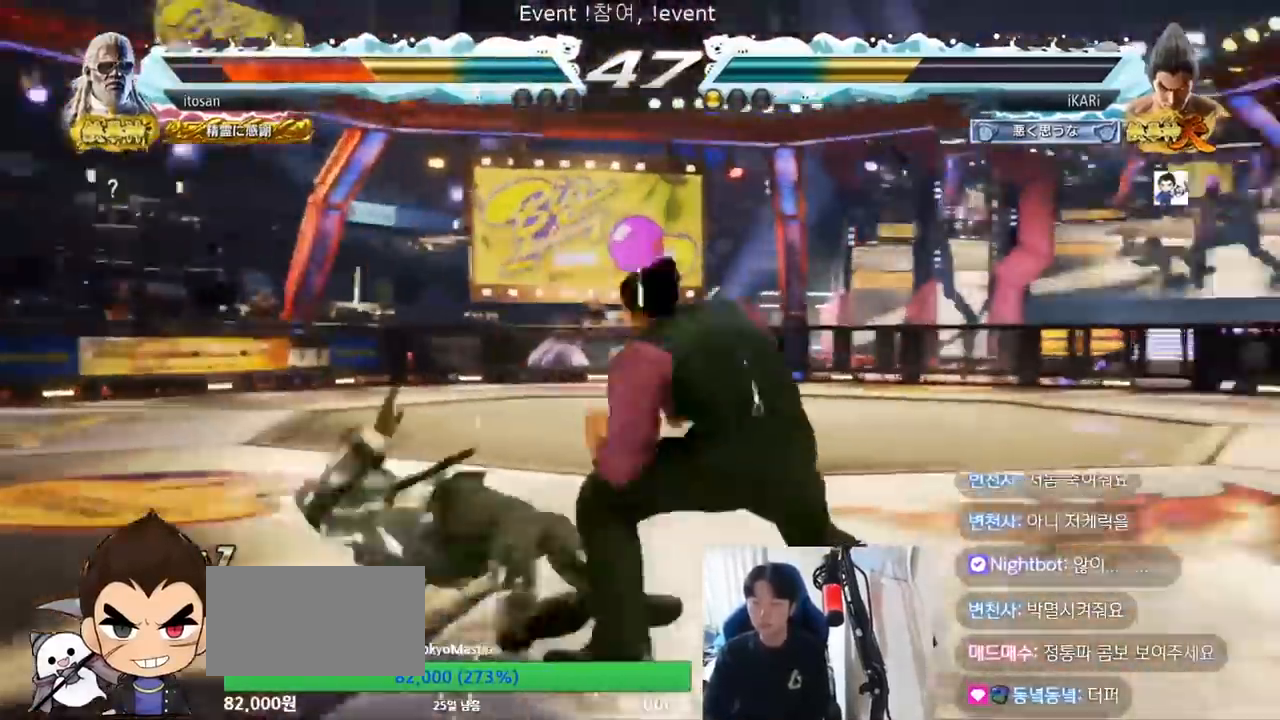
{"buttons": [], "left_stick": "center", "events": [[67, "TRIANGLE", "down"], [100, "TRIANGLE", "up"], [100, "left_stick", "center"], [167, "TRIANGLE", "down"], [300, "TRIANGLE", "up"], [300, "left_stick", "left"], [500, "left_stick", "center"]]}
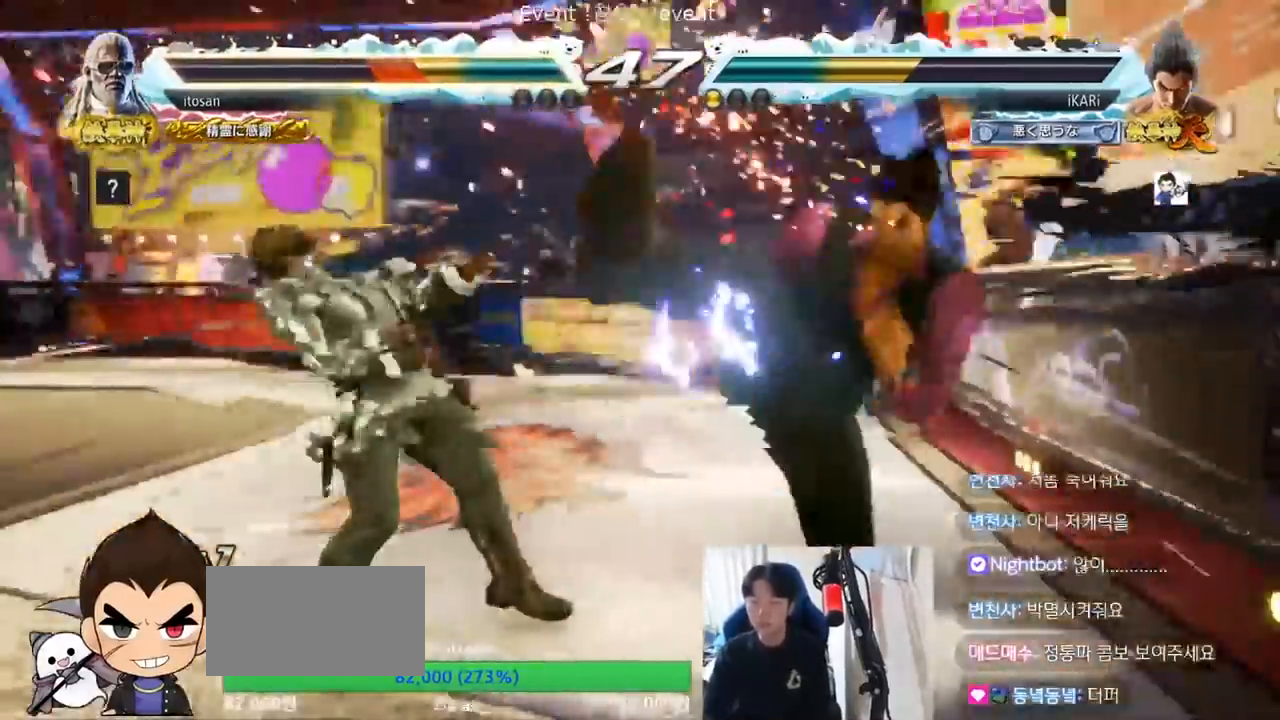
{"buttons": ["TRIANGLE"], "left_stick": "center", "events": [[133, "left_stick", "down-left"], [200, "TRIANGLE", "down"], [267, "TRIANGLE", "up"], [300, "TRIANGLE", "down"], [333, "TRIANGLE", "up"], [400, "TRIANGLE", "down"], [433, "TRIANGLE", "up"], [433, "left_stick", "center"], [500, "TRIANGLE", "down"]]}
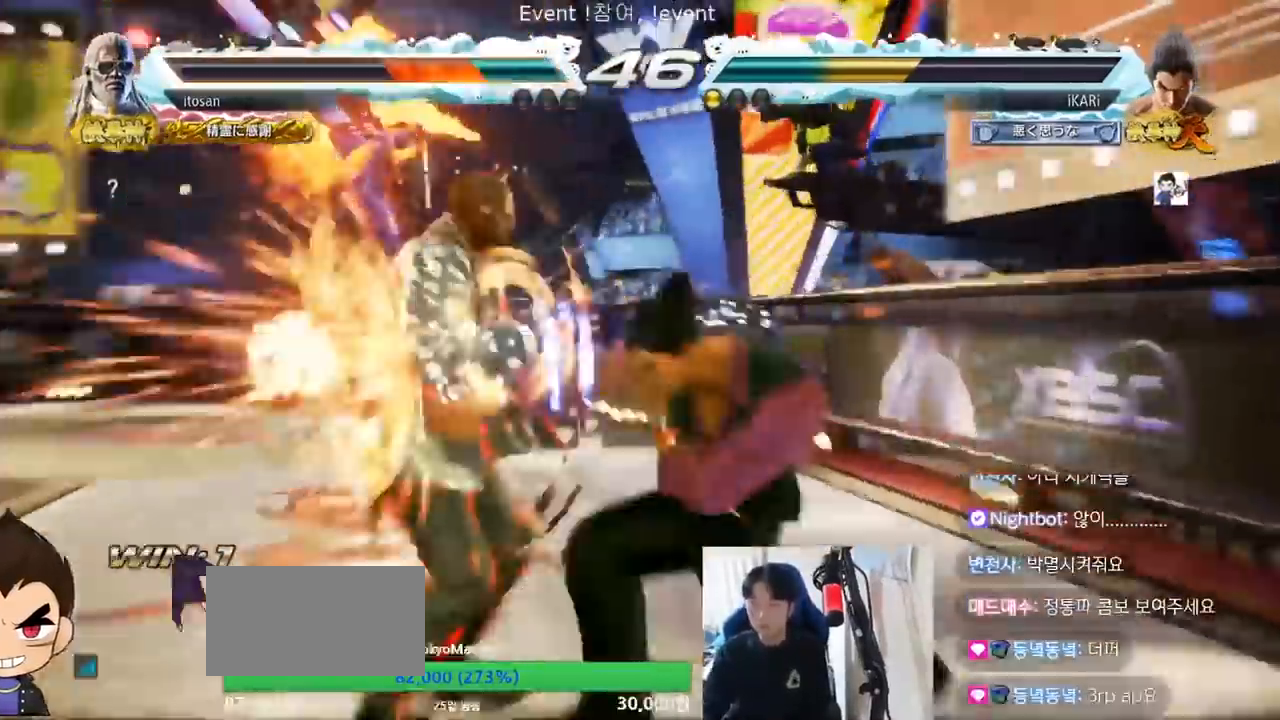
{"buttons": [], "left_stick": "left", "events": [[67, "TRIANGLE", "up"], [500, "left_stick", "left"]]}
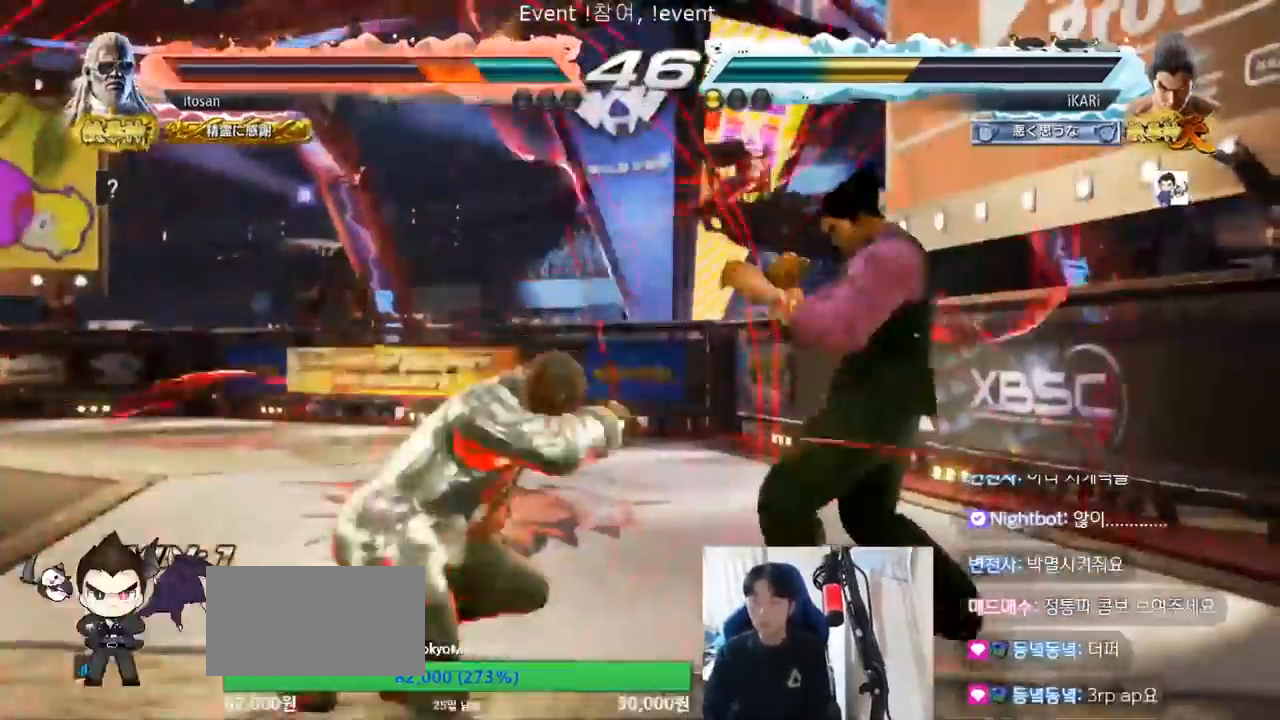
{"buttons": [], "left_stick": "right"}
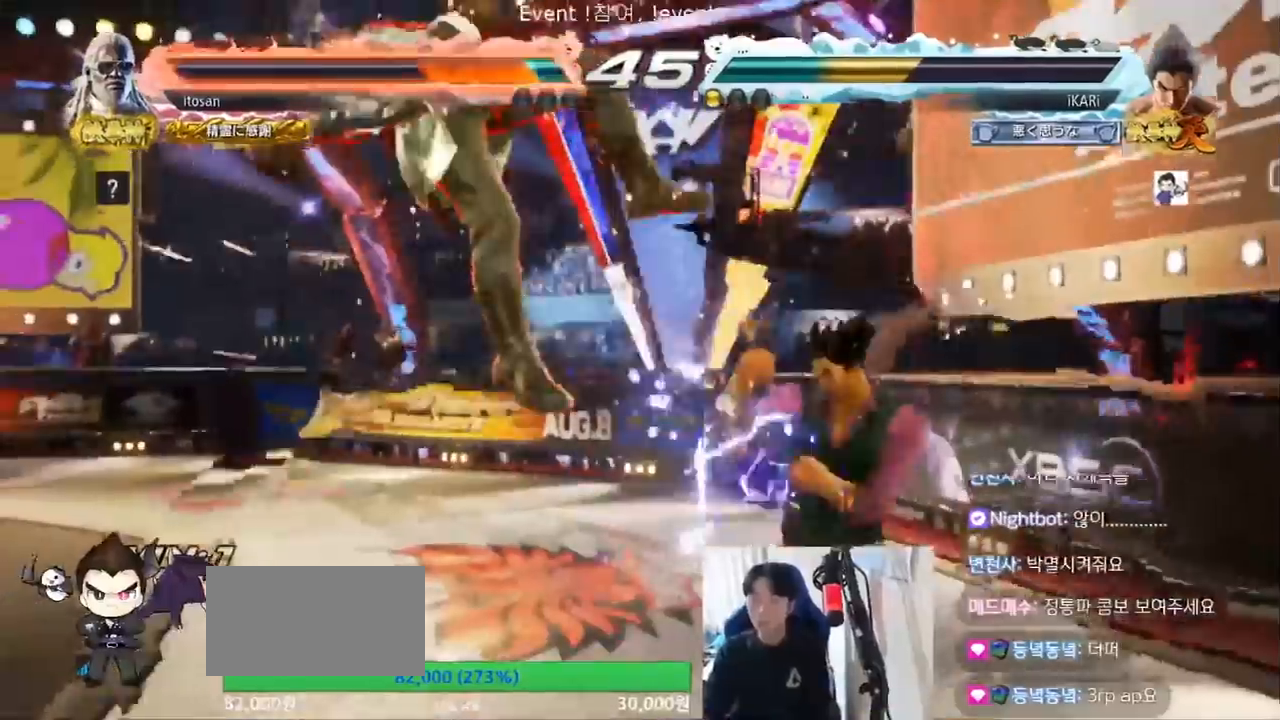
{"buttons": [], "left_stick": "center", "events": [[200, "left_stick", "center"], [333, "TRIANGLE", "down"], [333, "left_stick", "down-left"], [367, "TRIANGLE", "up"], [400, "left_stick", "center"]]}
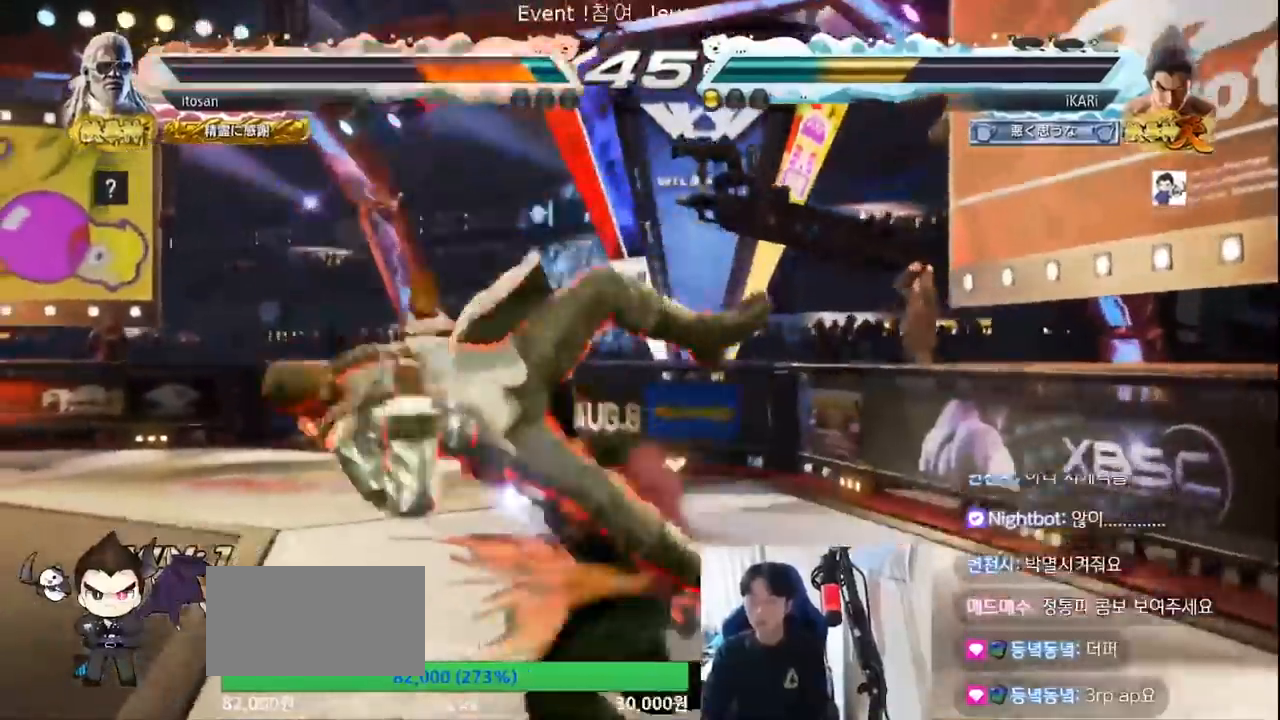
{"buttons": [], "left_stick": "center", "events": [[33, "TRIANGLE", "down"], [100, "TRIANGLE", "up"]]}
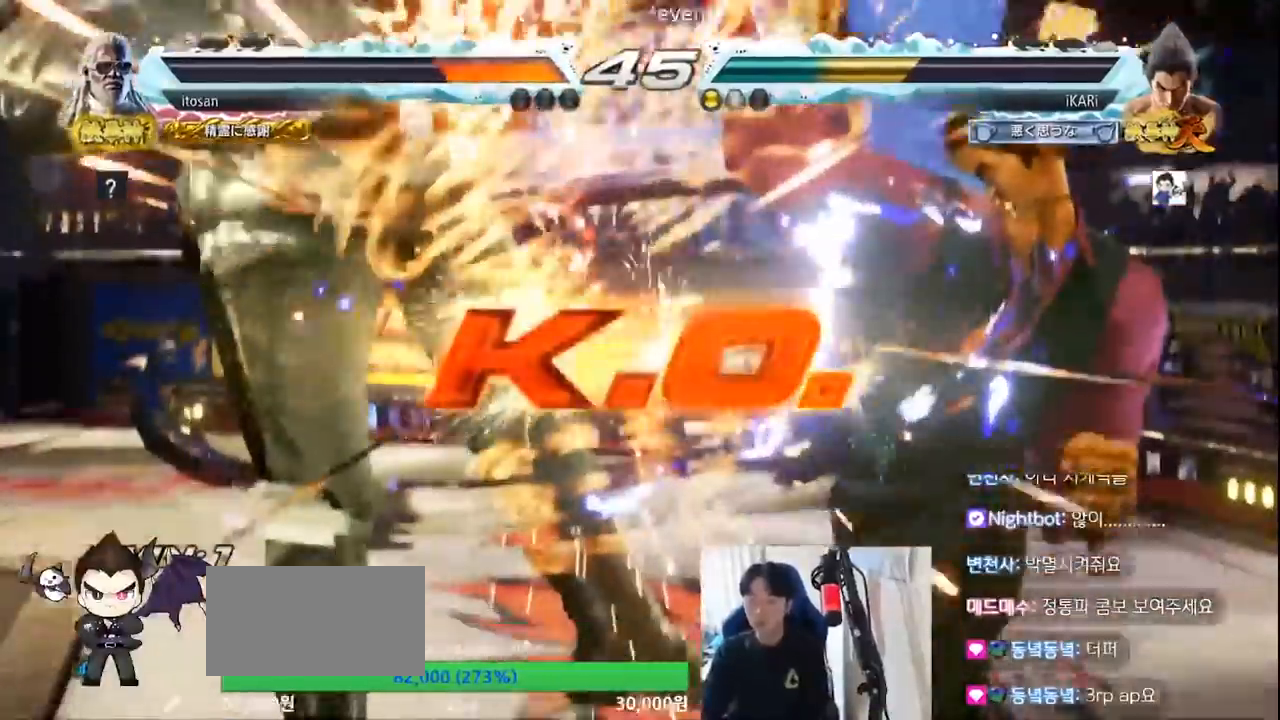
{"buttons": [], "left_stick": "center", "events": []}
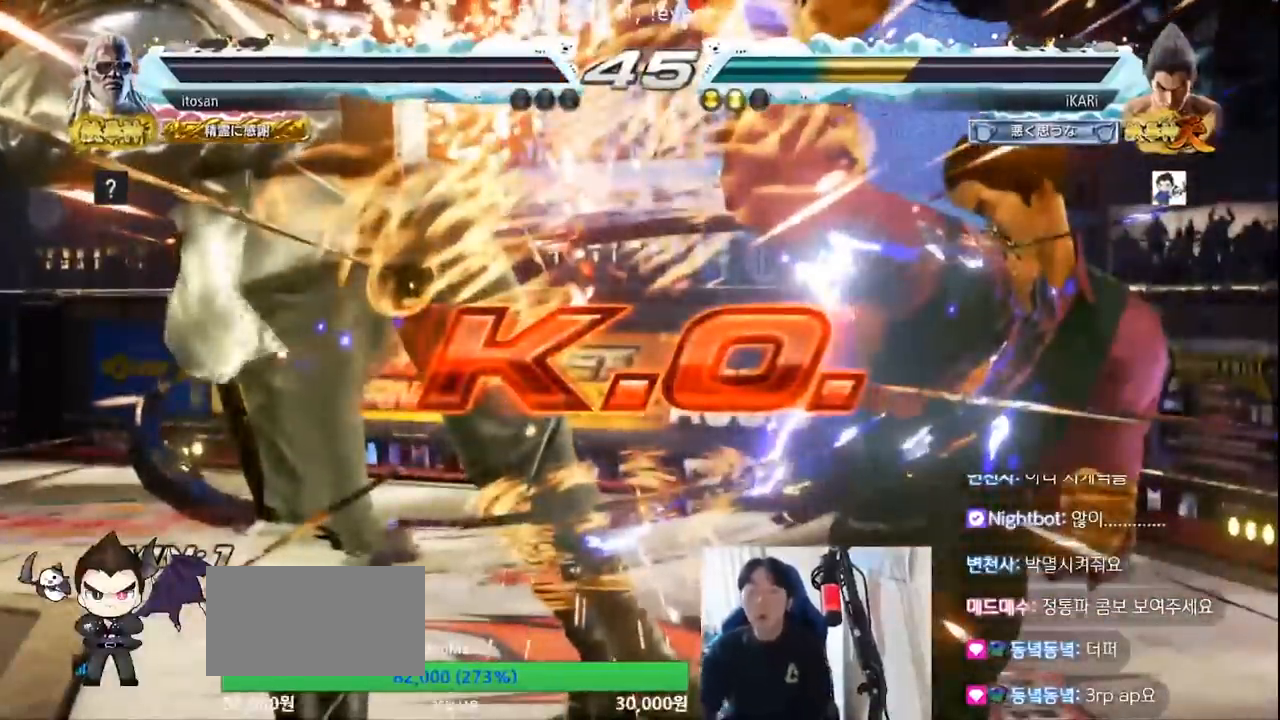
{"buttons": [], "left_stick": "center", "events": []}
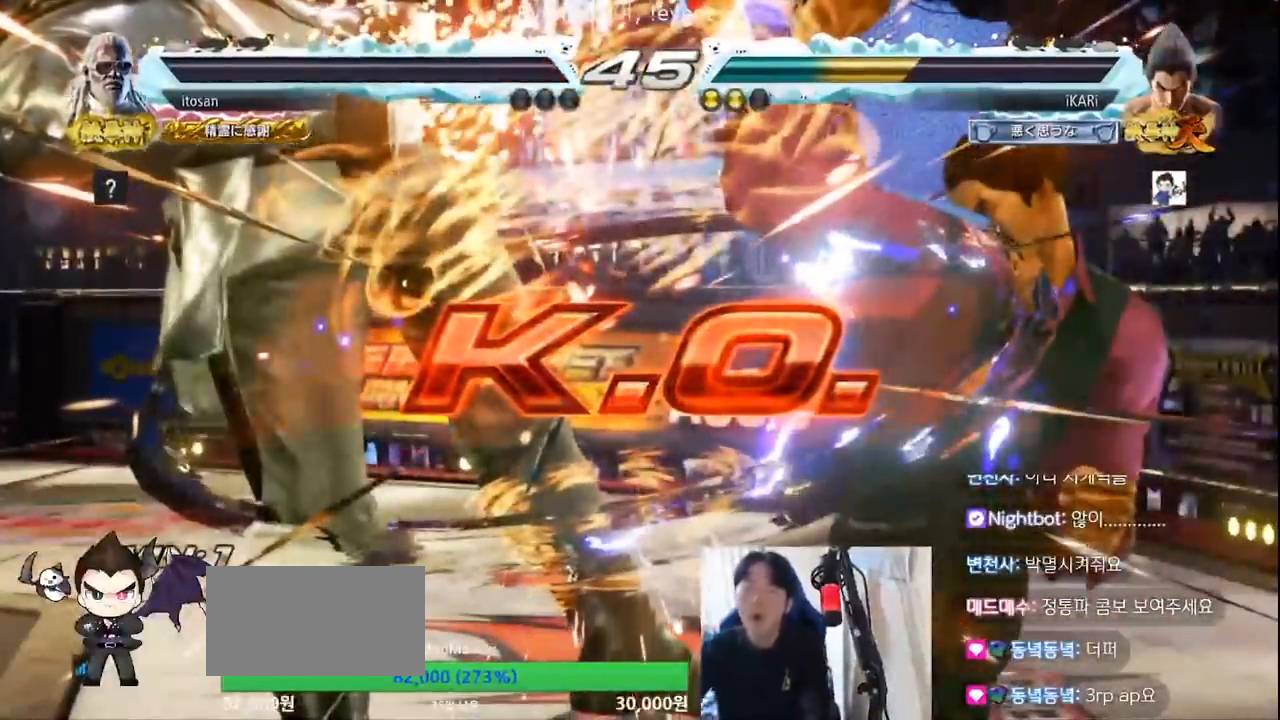
{"buttons": [], "left_stick": "center", "events": []}